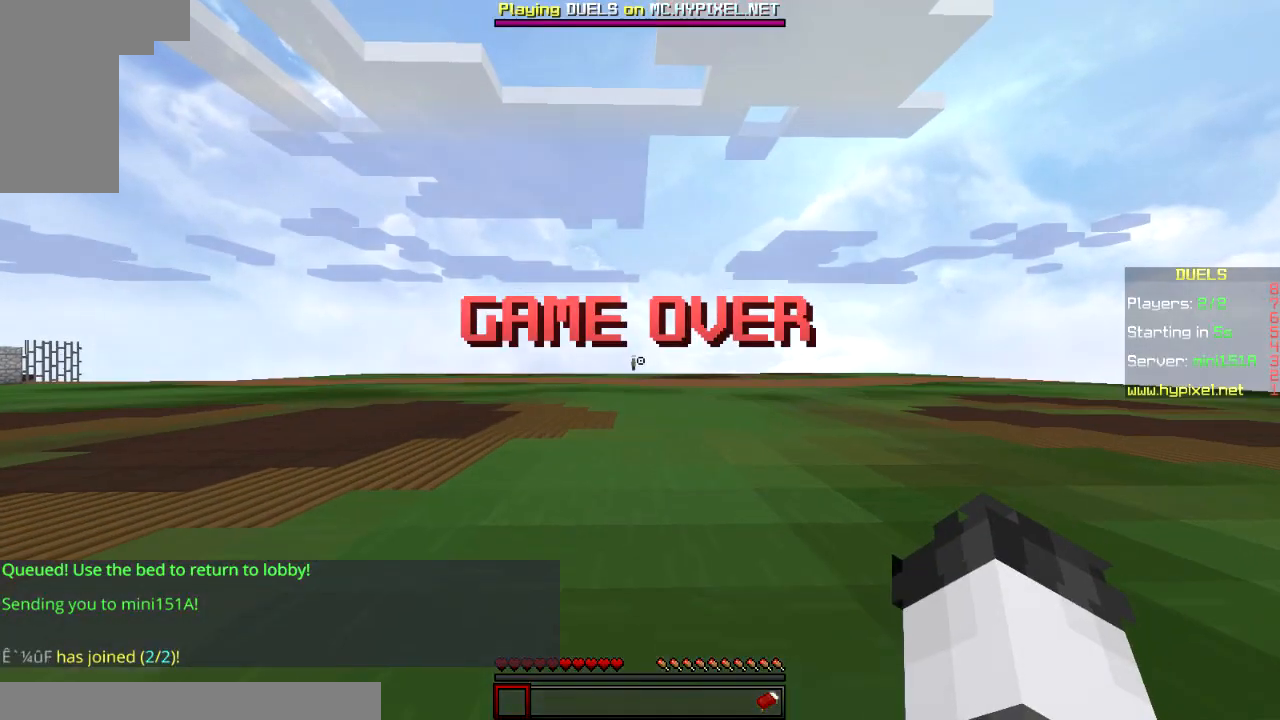
Gameplay with keyboard and mouse; each line is a JSON object with the keys and mouse buttons held at the frame after it. "events" lists presses ("down") and releases ("up") of "a", "d", "s", "space", "w", "mouse_left" and "mouse_right" between this image and that frame as [ms after this image, input, new state], when the widget could be followed in between. "mouse_left", "mouse_right" = the "left", "right" buttons of the "mouse" list. No other keys are recorded. Fast repeated clicks can show as one long hold. Mouse movement is not recorded.
{"keys": [], "mouse": [], "events": []}
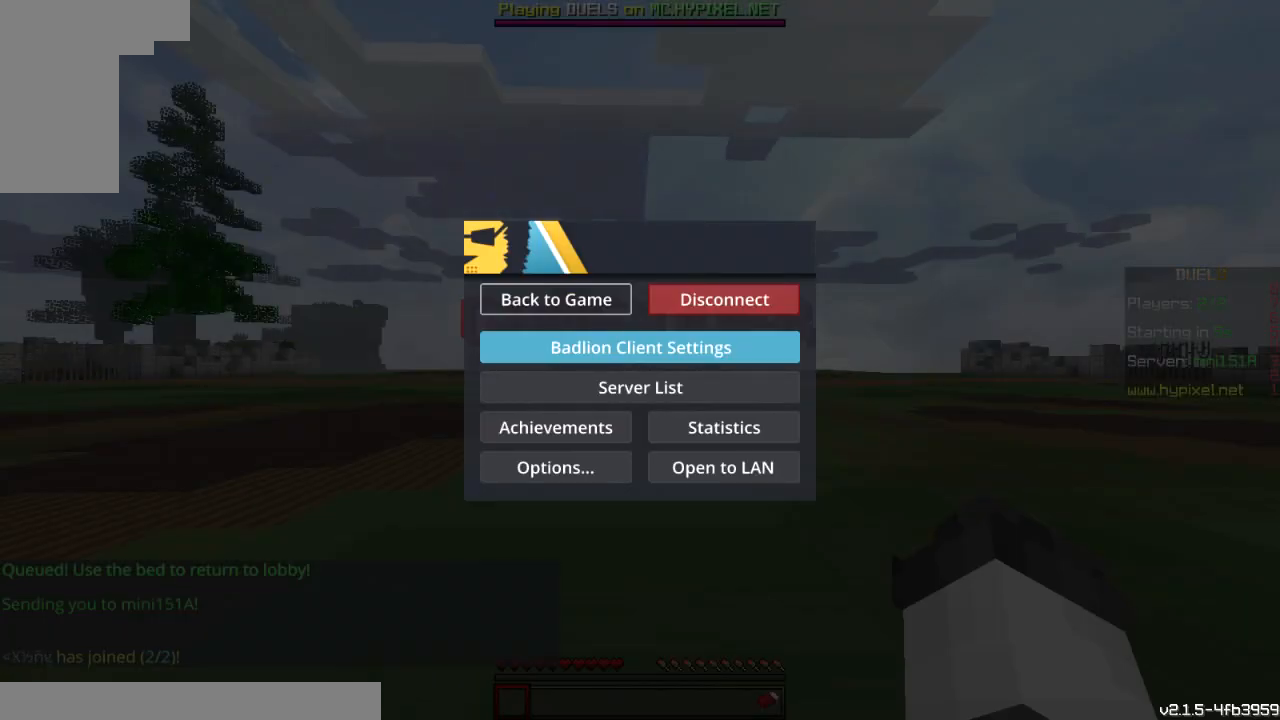
{"keys": [], "mouse": [], "events": []}
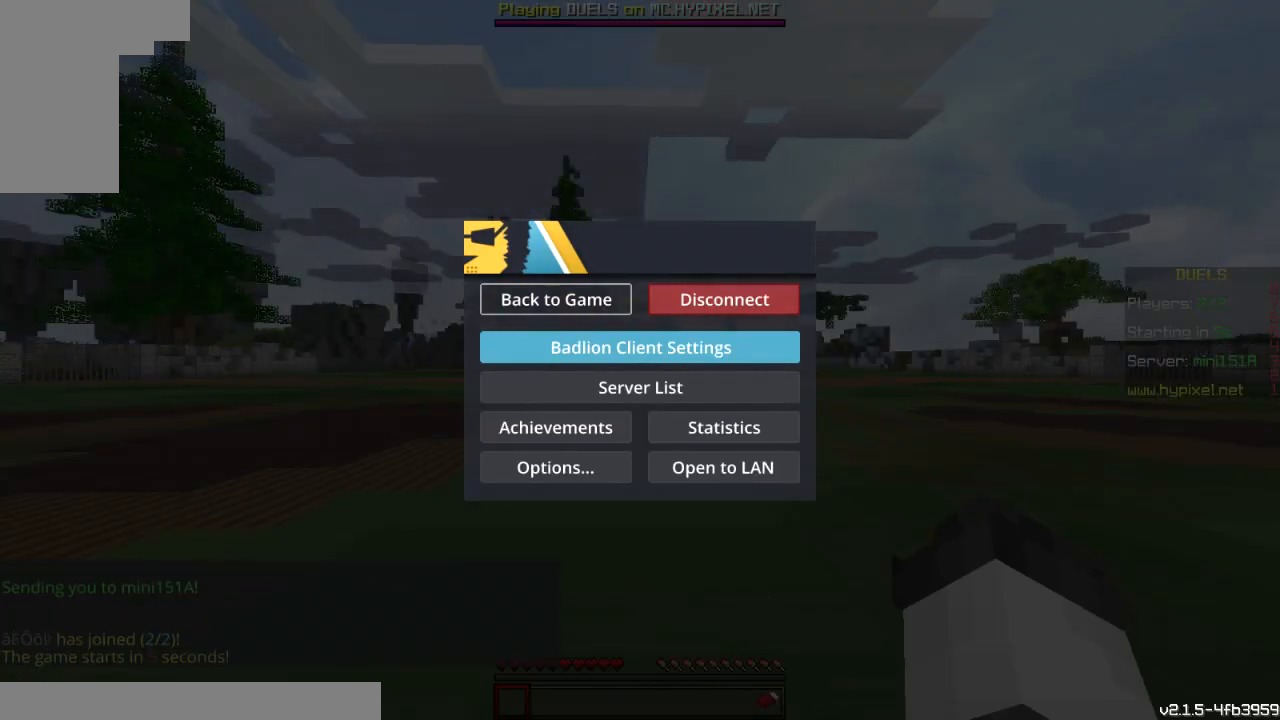
{"keys": [], "mouse": [], "events": []}
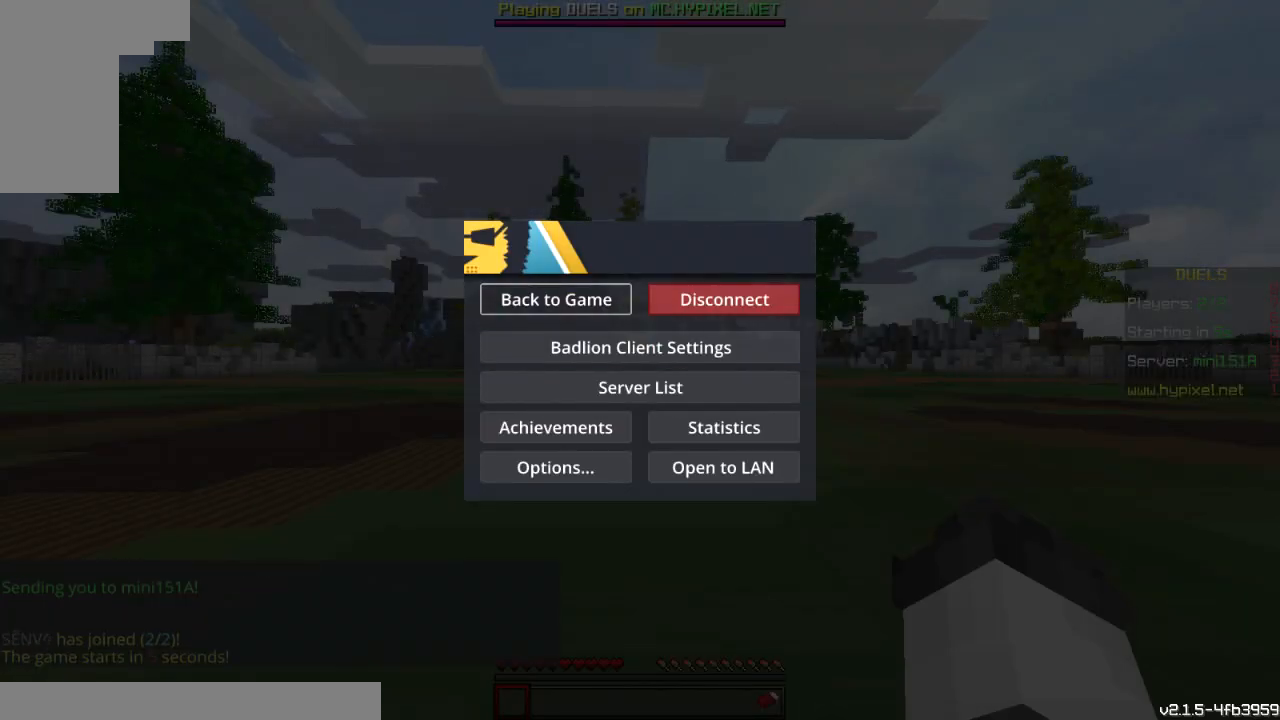
{"keys": [], "mouse": [], "events": []}
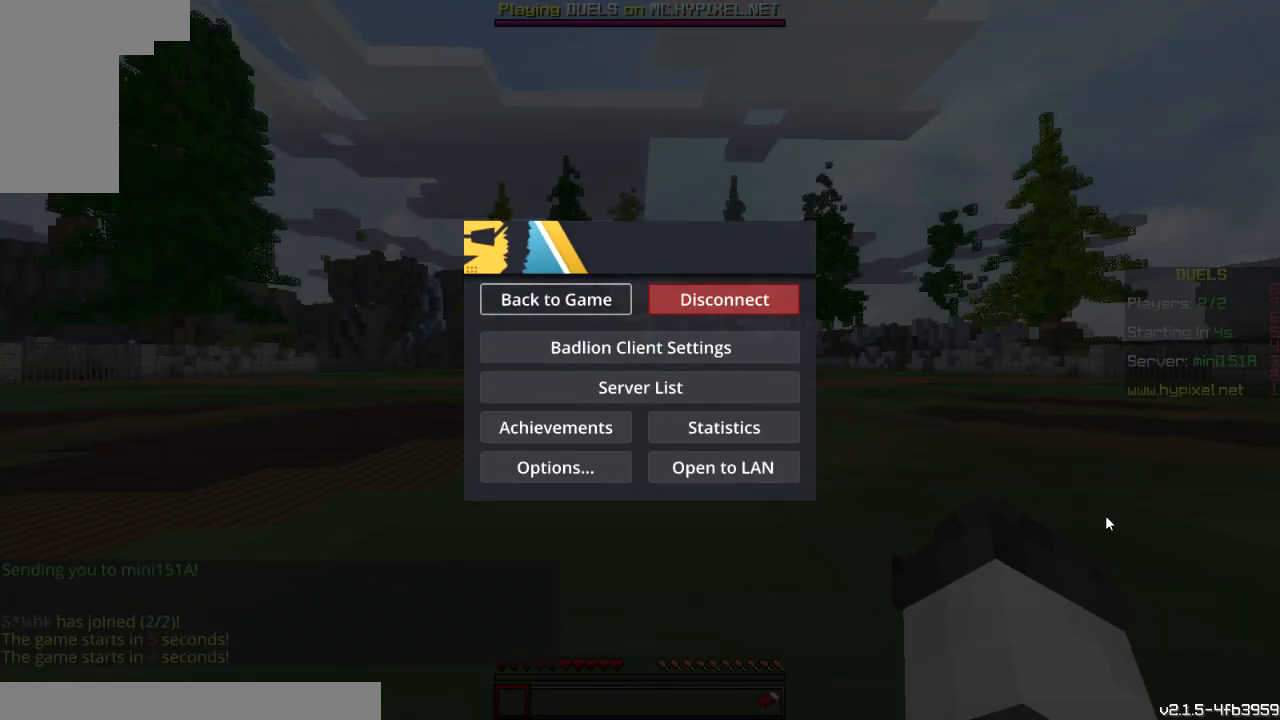
{"keys": [], "mouse": [], "events": []}
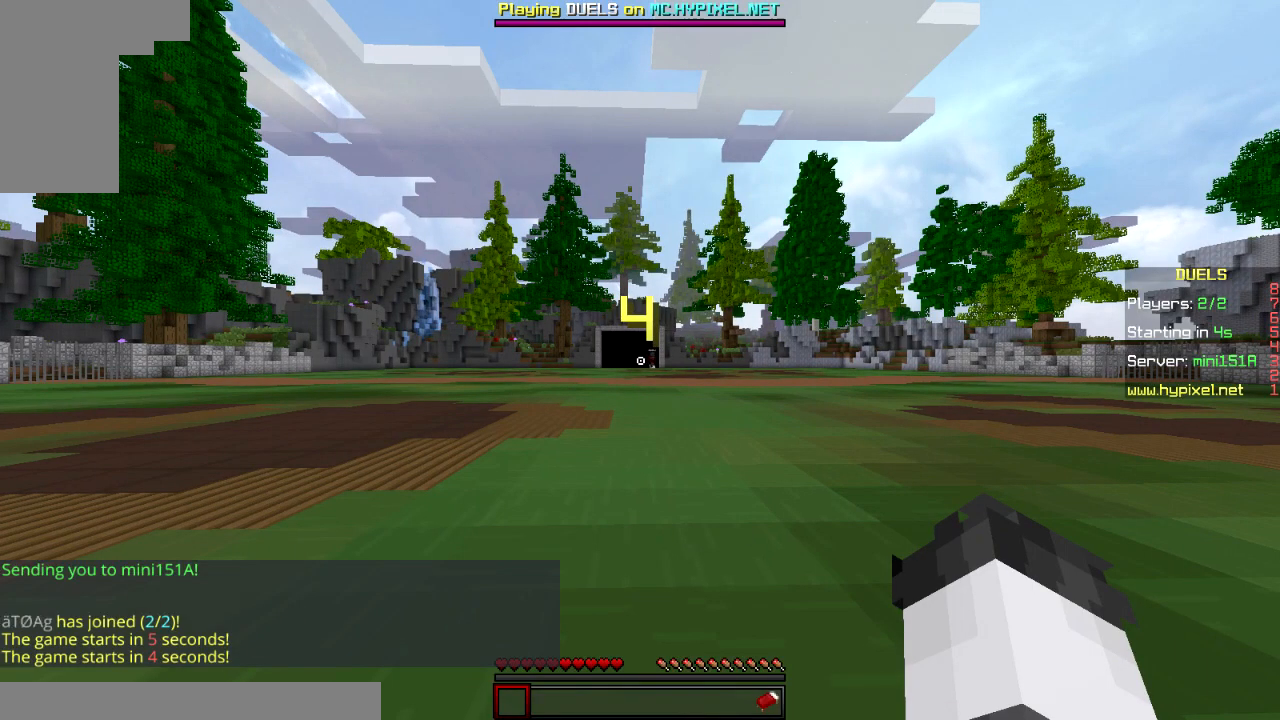
{"keys": [], "mouse": [], "events": []}
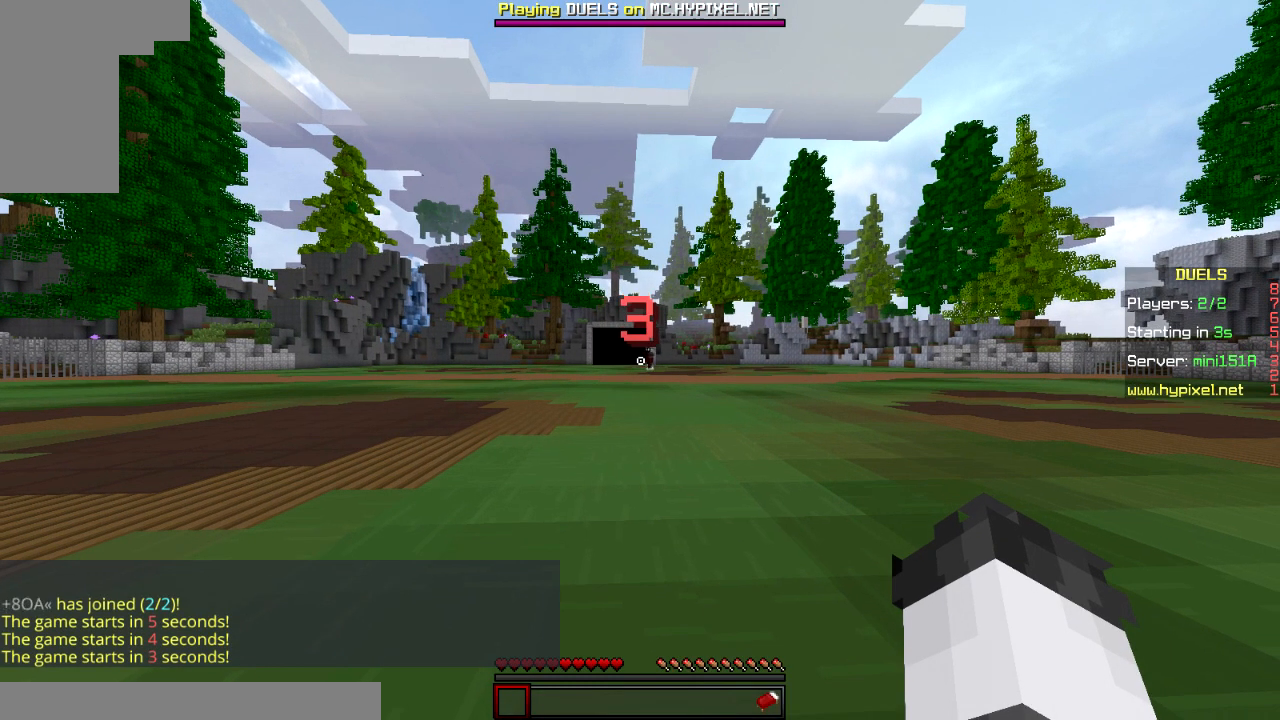
{"keys": ["w"], "mouse": [], "events": [[417, "w", "down"]]}
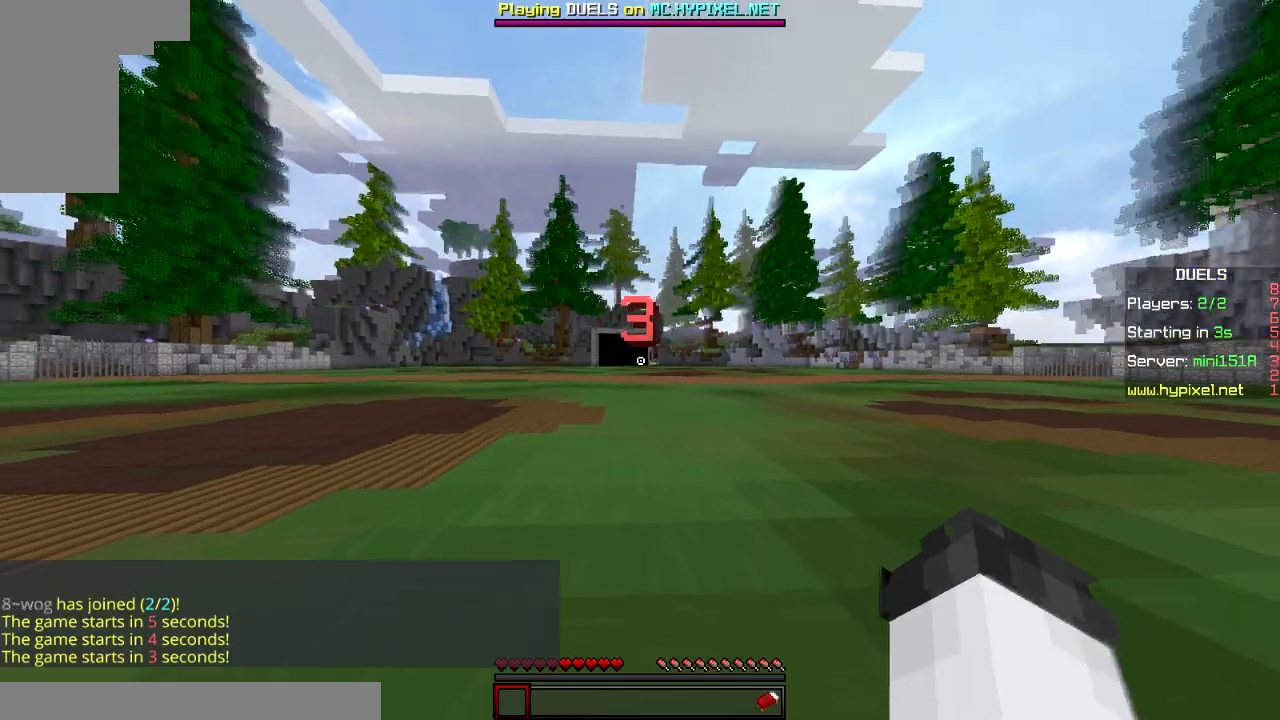
{"keys": ["space", "w"], "mouse": [], "events": [[83, "space", "down"]]}
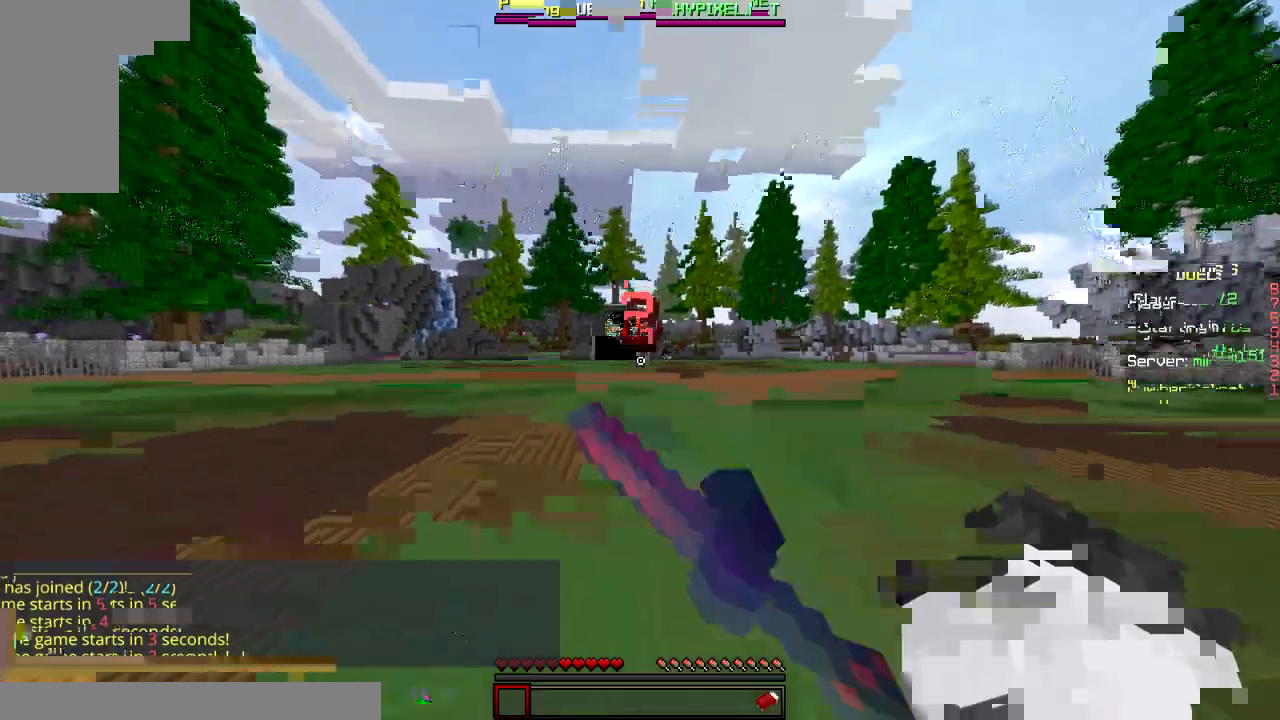
{"keys": ["space", "w"], "mouse": [], "events": [[17, "mouse_left", "down"], [134, "mouse_left", "up"], [167, "mouse_left", "down"], [317, "mouse_left", "up"]]}
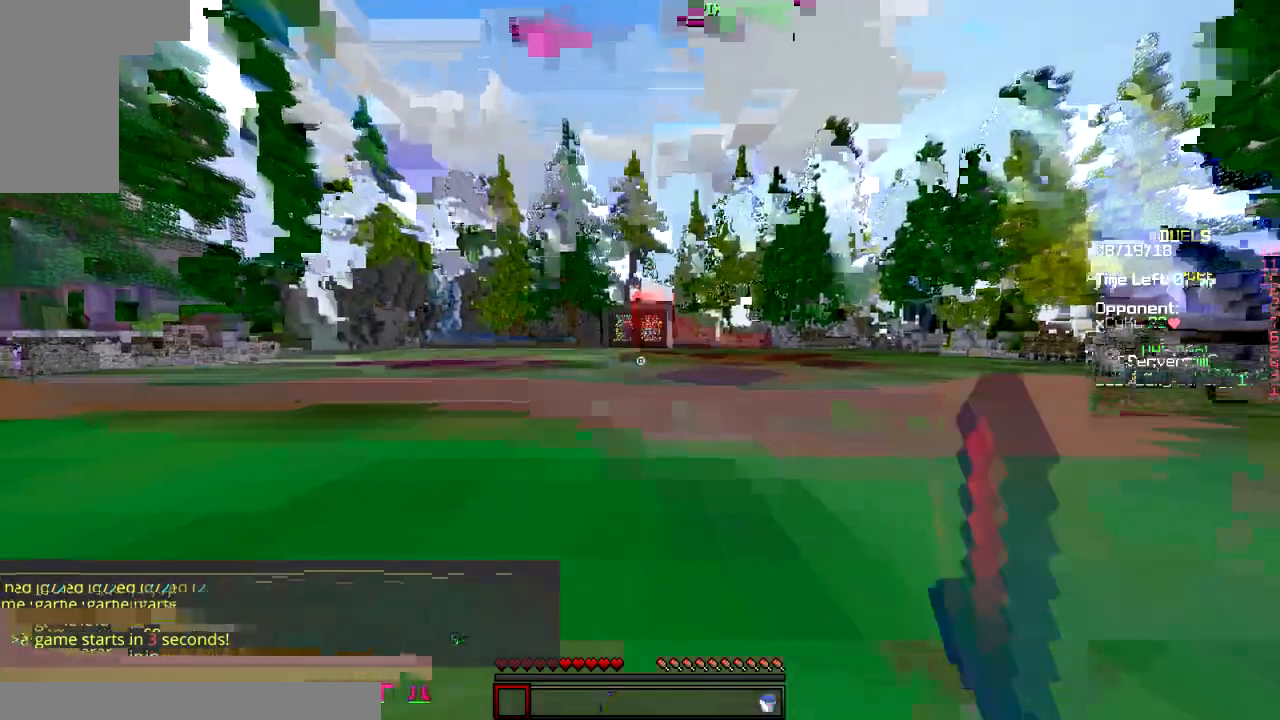
{"keys": ["a", "space", "w"], "mouse": [], "events": [[250, "a", "down"], [434, "mouse_right", "down"], [467, "mouse_right", "up"]]}
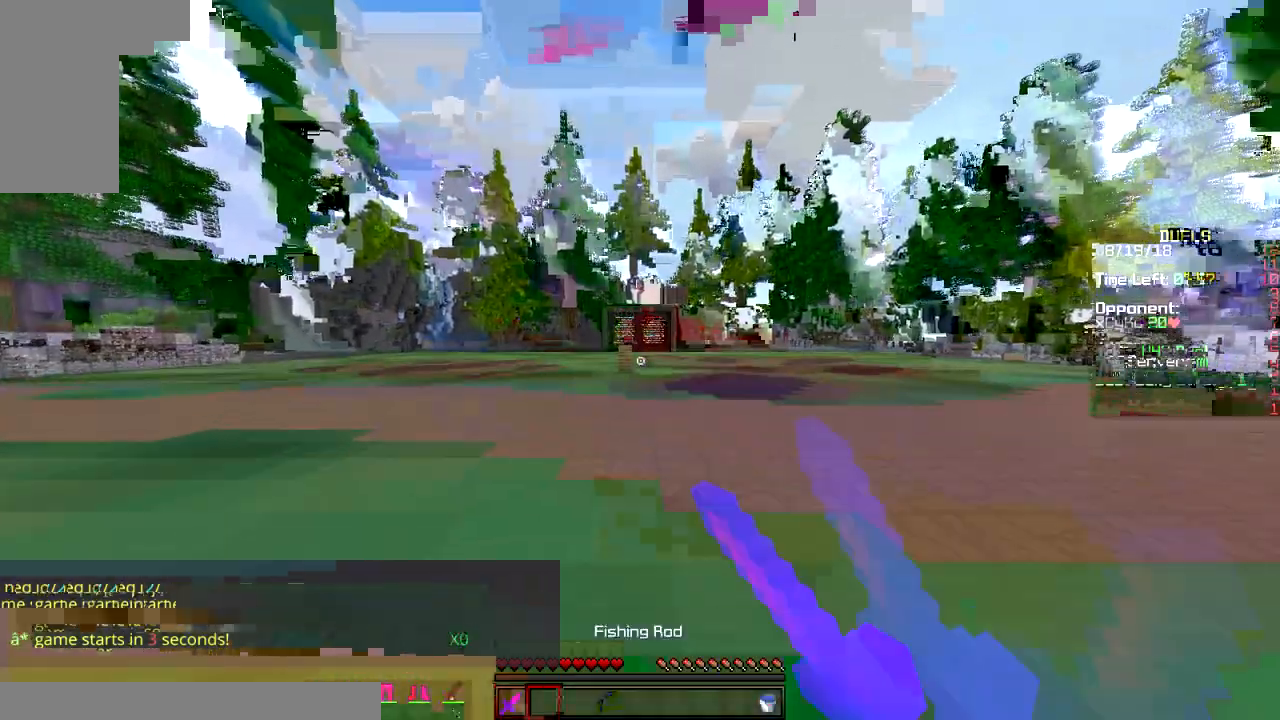
{"keys": ["space", "w"], "mouse": ["right"]}
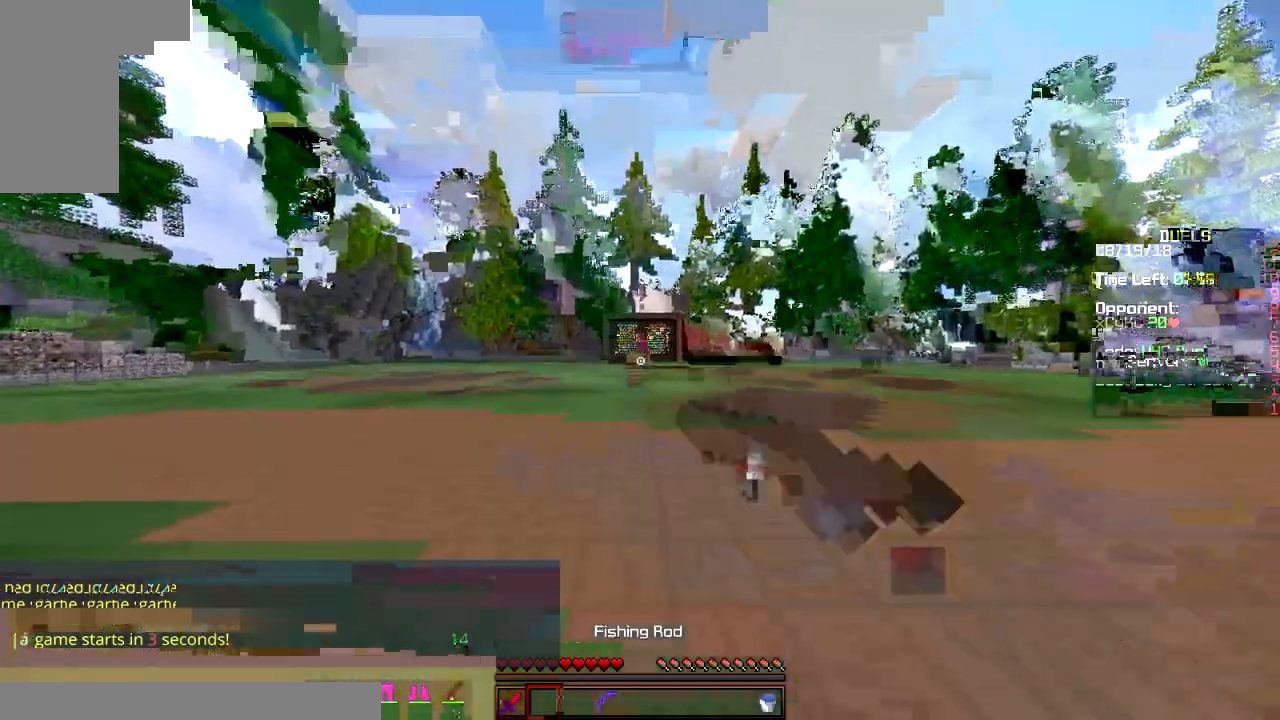
{"keys": ["w"], "mouse": [], "events": [[83, "mouse_right", "up"], [217, "a", "down"], [317, "mouse_right", "down"], [317, "space", "up"], [334, "mouse_right", "up"], [417, "a", "up"]]}
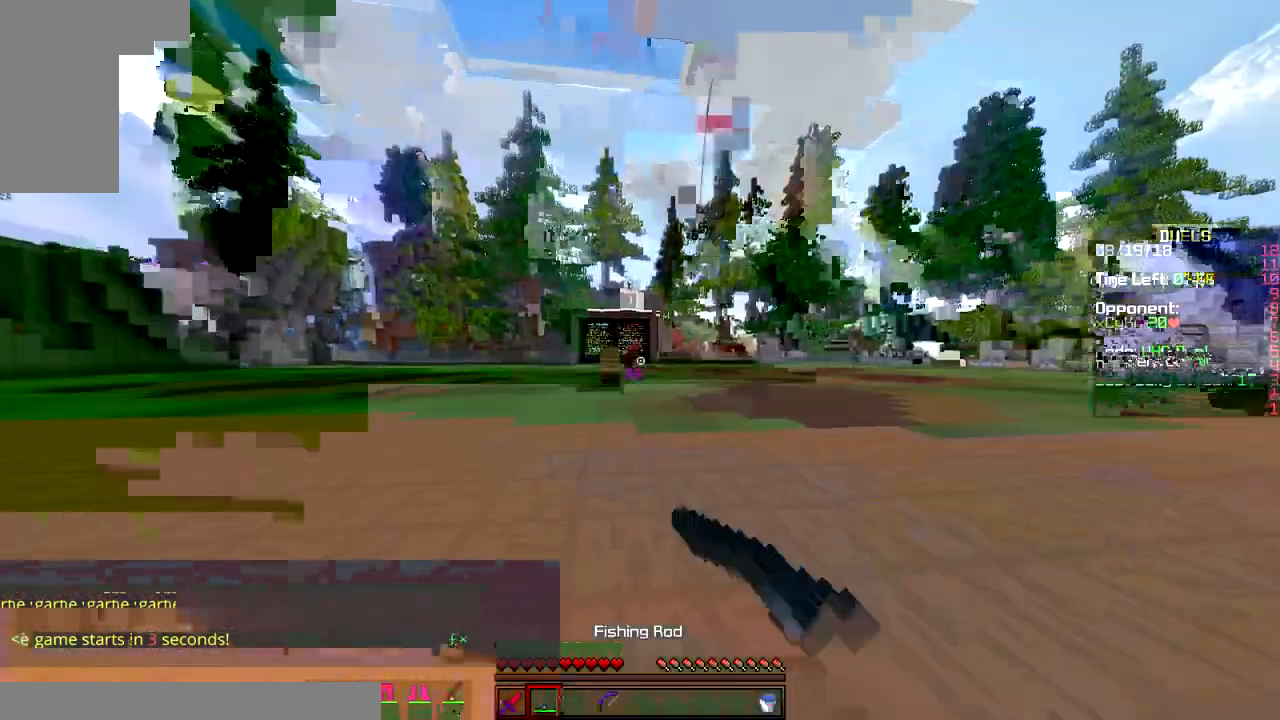
{"keys": ["a", "w"], "mouse": [], "events": [[84, "space", "down"], [217, "mouse_right", "down"], [251, "d", "down"], [301, "mouse_right", "up"], [301, "space", "up"], [401, "a", "down"], [401, "d", "up"]]}
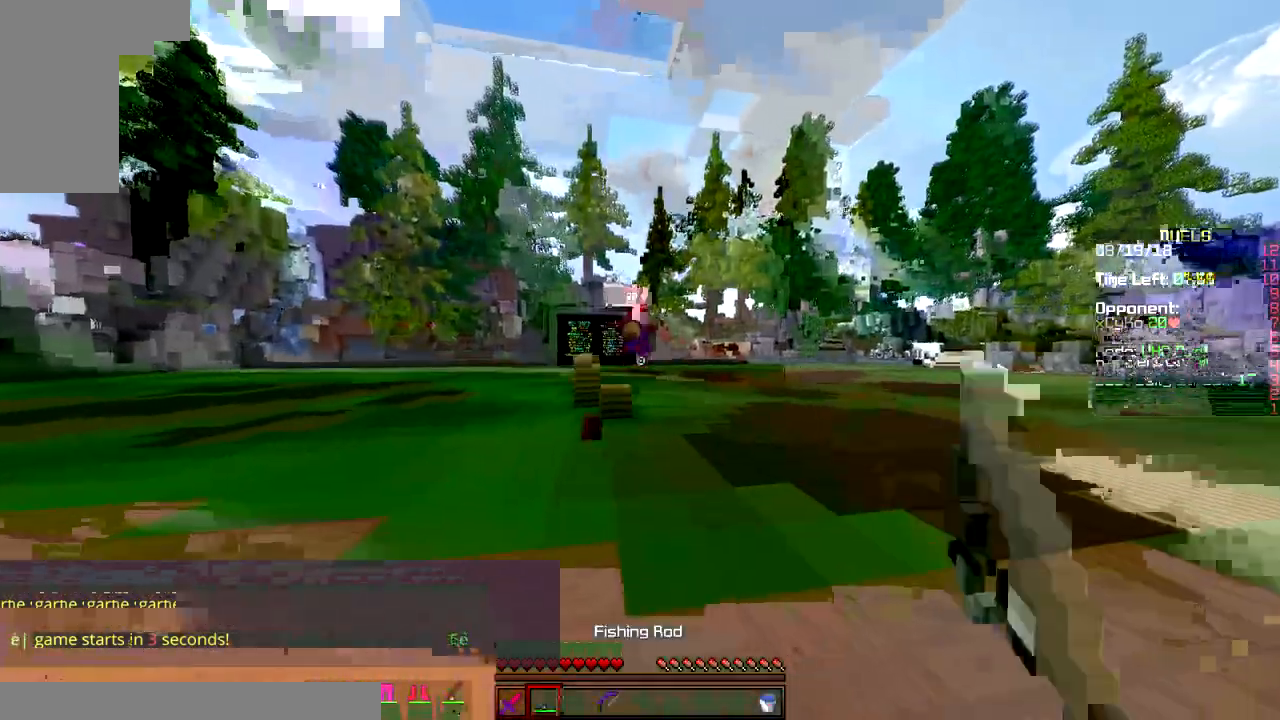
{"keys": ["d", "w"], "mouse": [], "events": [[83, "mouse_right", "down"], [83, "w", "up"], [200, "mouse_right", "up"], [234, "w", "down"], [300, "a", "up"], [300, "d", "down"], [384, "mouse_left", "down"], [450, "mouse_left", "up"]]}
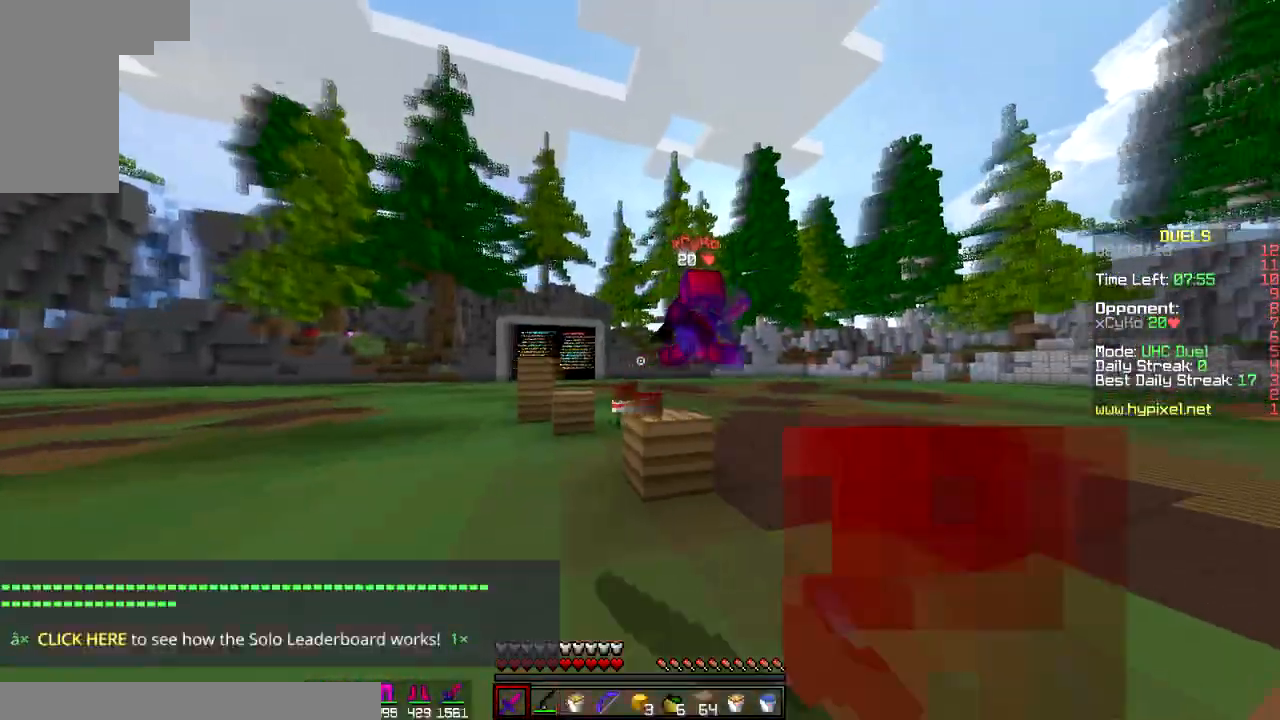
{"keys": ["d"], "mouse": ["left"], "events": [[150, "mouse_left", "down"], [200, "mouse_left", "up"], [300, "mouse_left", "down"], [367, "mouse_left", "up"], [367, "w", "up"], [400, "mouse_left", "down"]]}
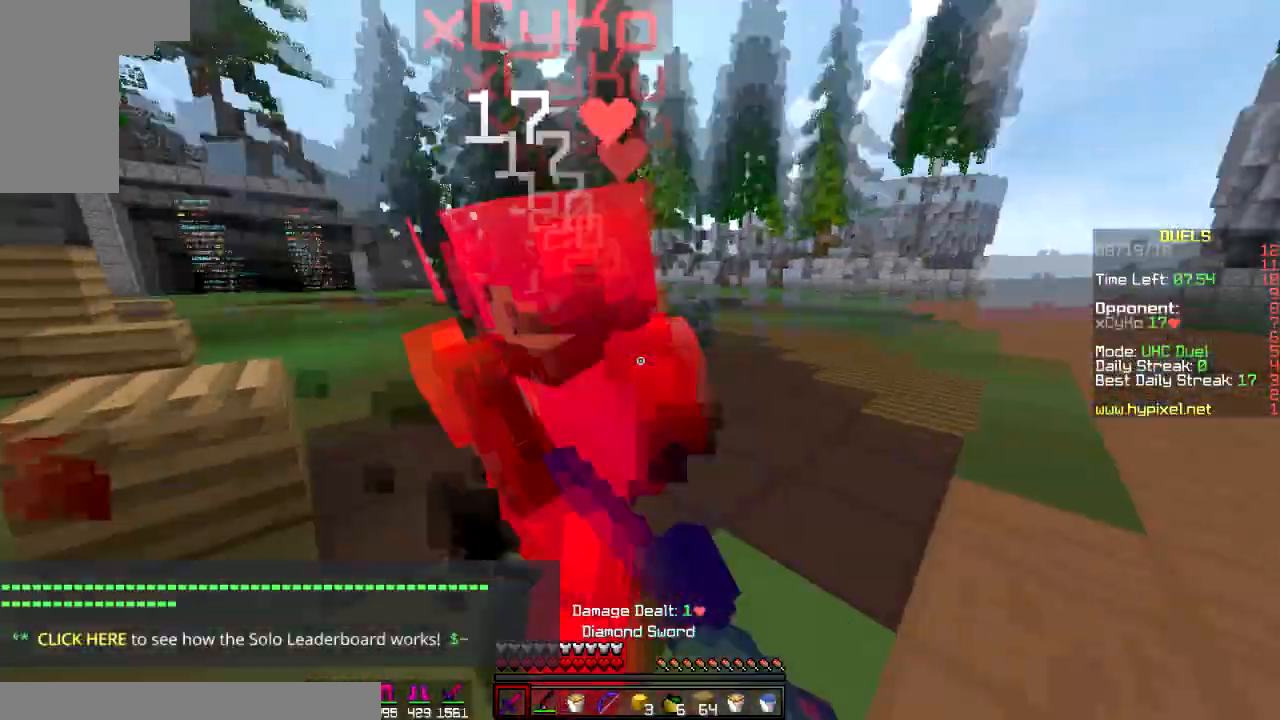
{"keys": ["d"], "mouse": [], "events": [[83, "mouse_left", "up"], [117, "a", "down"], [117, "mouse_left", "down"], [150, "mouse_left", "up"], [150, "w", "down"], [184, "d", "up"], [267, "mouse_left", "down"], [300, "mouse_left", "up"], [350, "mouse_left", "down"], [434, "a", "up"], [434, "d", "down"], [484, "mouse_left", "up"], [484, "w", "up"]]}
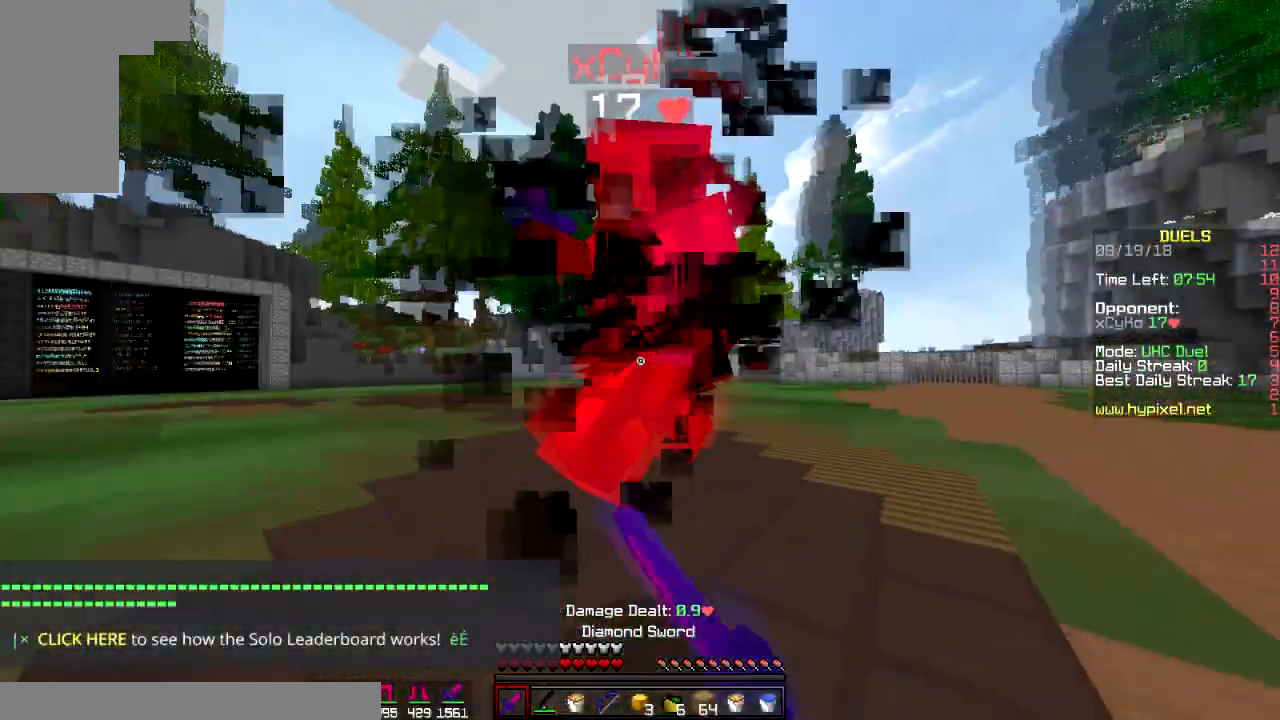
{"keys": ["a"], "mouse": ["left"], "events": [[51, "mouse_left", "down"], [117, "mouse_left", "up"], [117, "w", "down"], [184, "mouse_left", "down"], [217, "mouse_left", "up"], [301, "a", "down"], [317, "d", "up"], [317, "mouse_left", "down"], [434, "mouse_left", "up"], [434, "w", "up"], [501, "mouse_left", "down"]]}
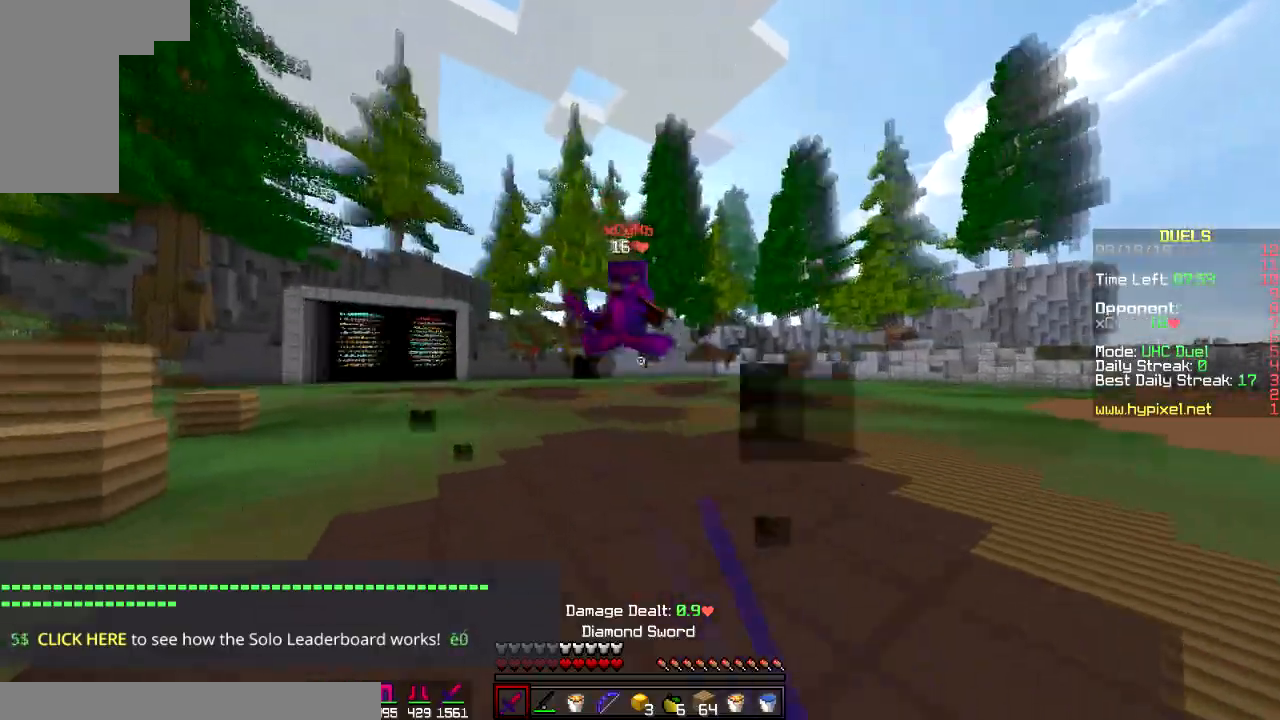
{"keys": ["d", "w"], "mouse": [], "events": [[33, "mouse_left", "up"], [67, "mouse_right", "down"], [184, "mouse_right", "up"], [184, "w", "down"], [234, "a", "up"], [234, "d", "down"], [234, "mouse_left", "down"], [334, "mouse_left", "up"]]}
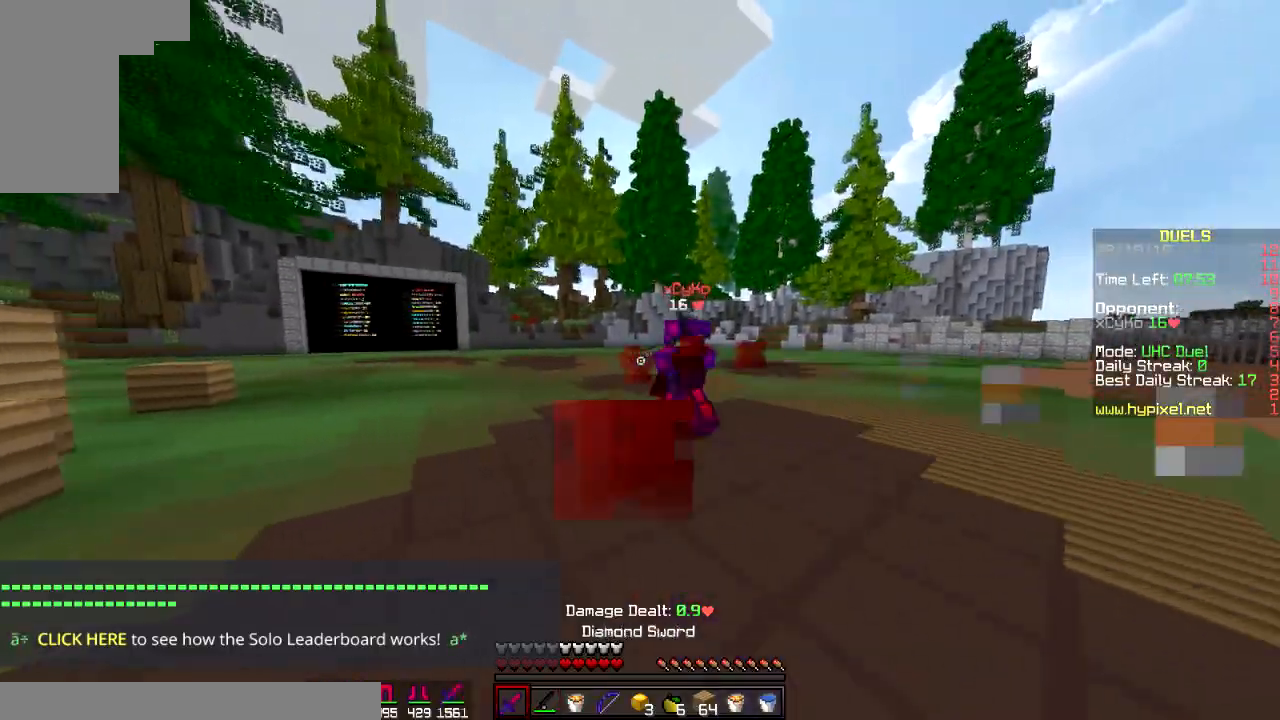
{"keys": ["d"], "mouse": ["left"], "events": [[50, "mouse_left", "down"], [150, "mouse_left", "up"], [183, "mouse_left", "down"], [233, "mouse_left", "up"], [383, "mouse_left", "down"], [383, "w", "up"], [417, "mouse_left", "up"], [433, "mouse_left", "down"], [450, "a", "down"], [500, "a", "up"]]}
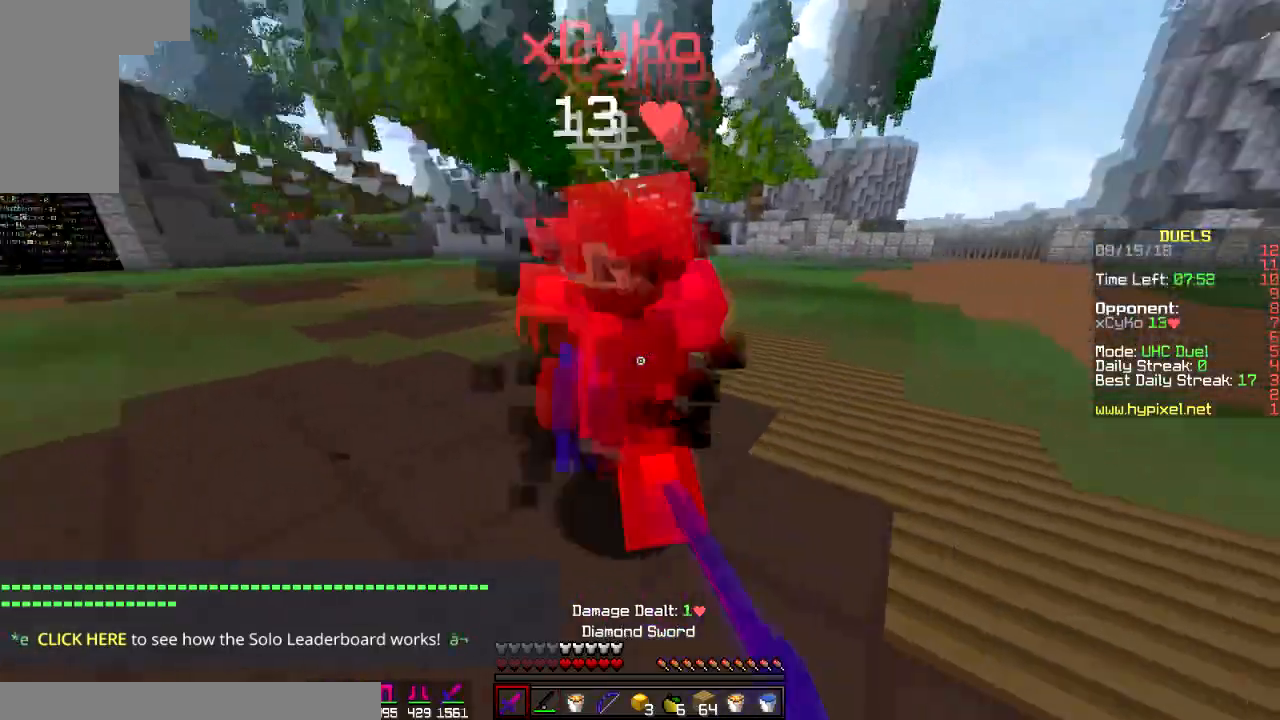
{"keys": ["d"], "mouse": ["right"], "events": [[83, "a", "down"], [83, "mouse_left", "up"], [133, "d", "up"], [133, "mouse_left", "down"], [184, "w", "down"], [250, "mouse_left", "up"], [367, "mouse_left", "down"], [434, "a", "up"], [434, "mouse_left", "up"], [467, "d", "down"], [467, "w", "up"], [500, "mouse_right", "down"]]}
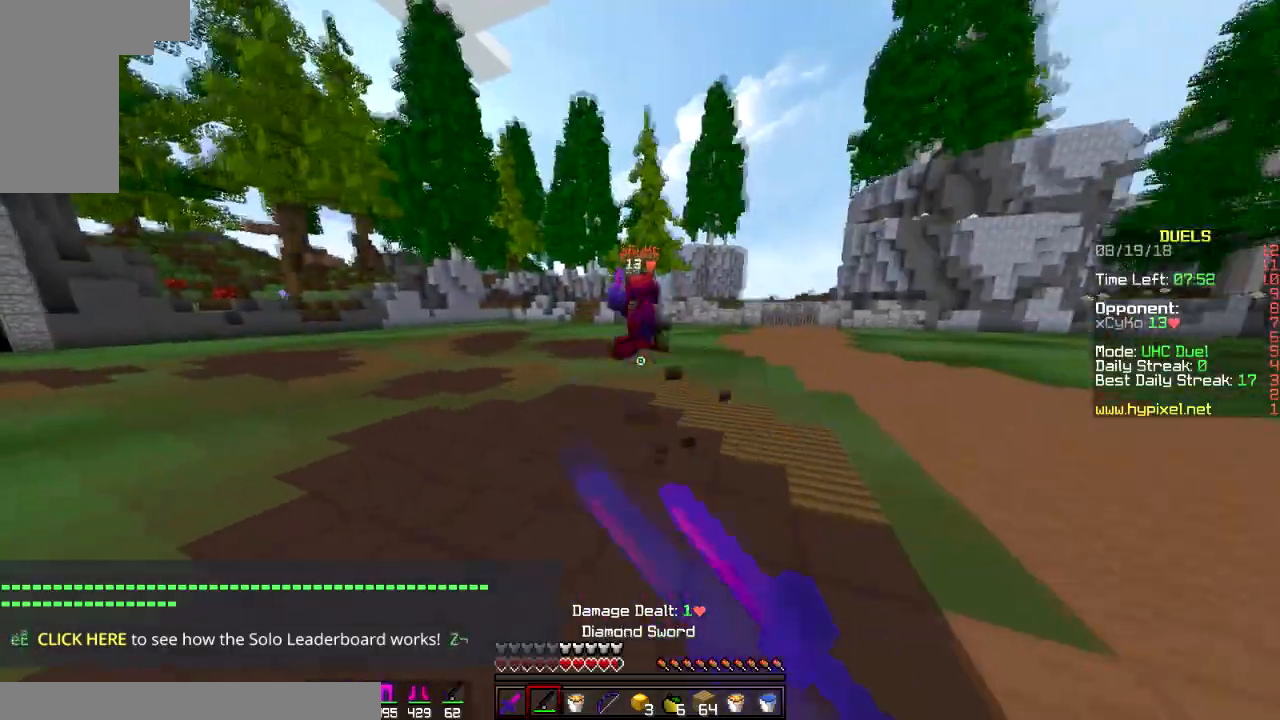
{"keys": ["d", "w"], "mouse": ["right"], "events": [[134, "mouse_right", "up"], [167, "w", "down"], [484, "mouse_right", "down"]]}
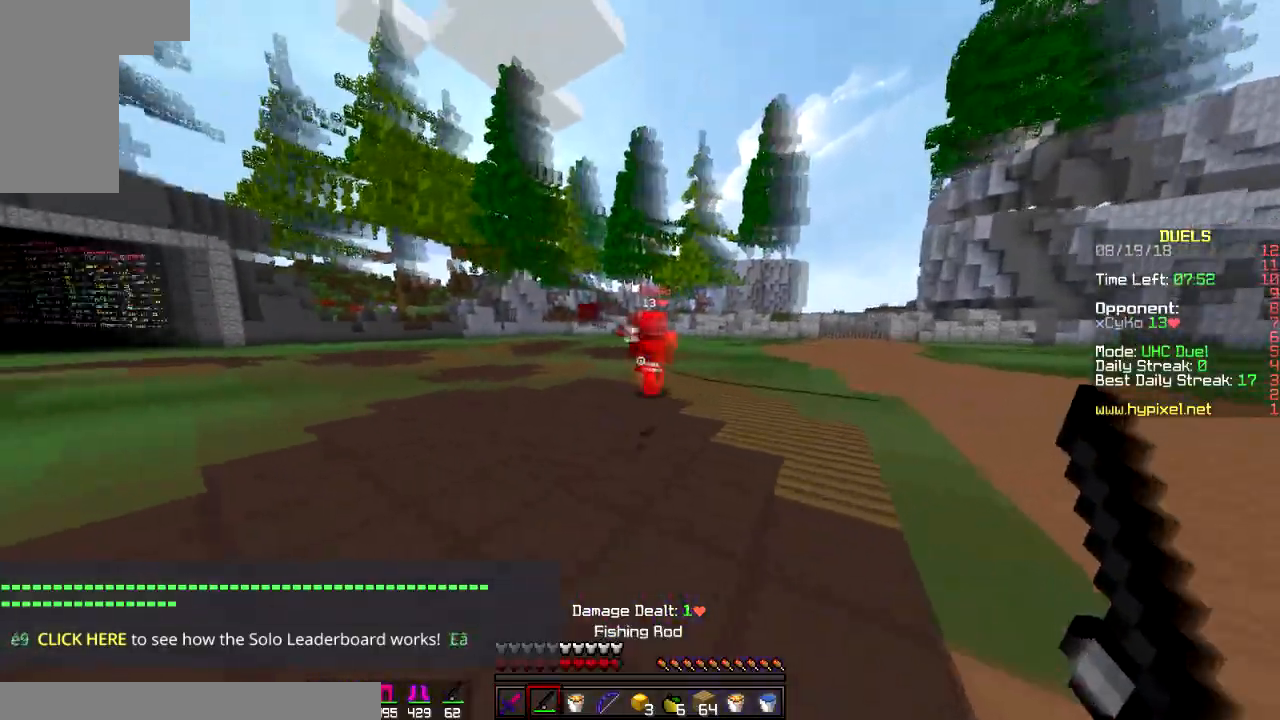
{"keys": ["d", "w"], "mouse": [], "events": [[83, "mouse_right", "up"], [133, "mouse_right", "down"], [167, "mouse_right", "up"], [417, "mouse_right", "down"], [501, "mouse_right", "up"]]}
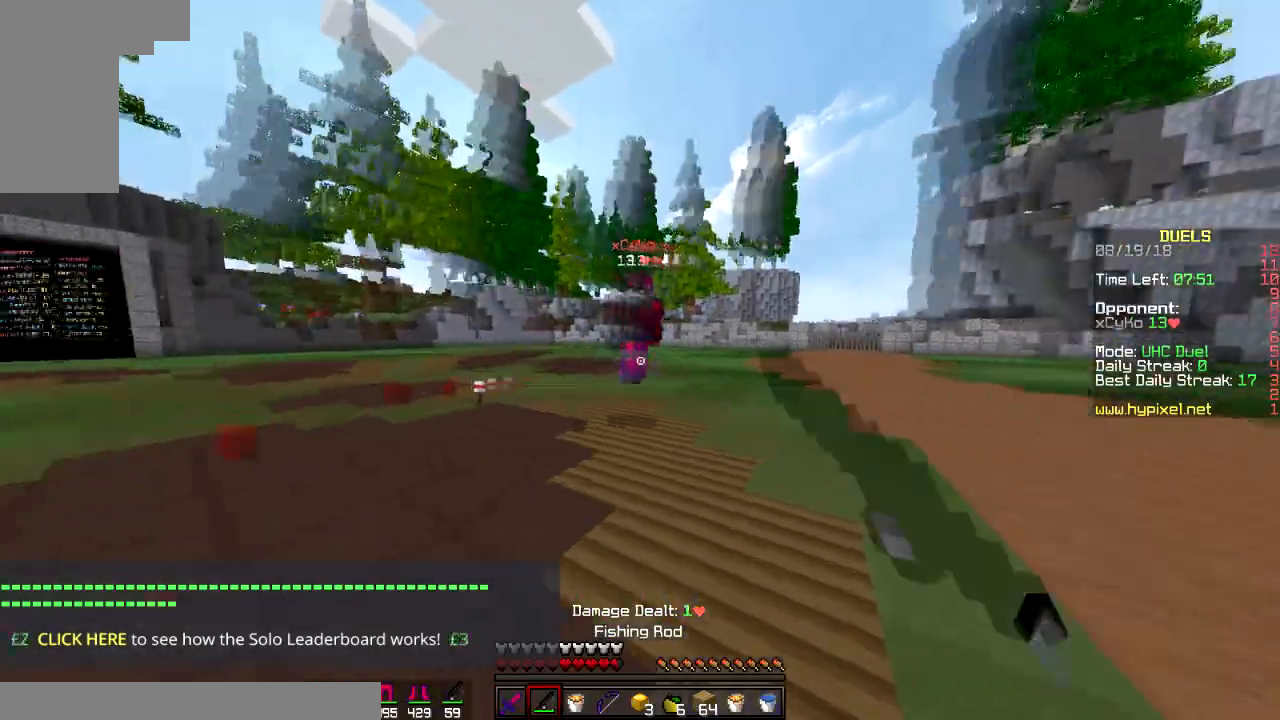
{"keys": ["d", "w"], "mouse": ["left"], "events": [[100, "mouse_right", "down"], [200, "mouse_right", "up"], [316, "mouse_left", "down"], [417, "mouse_left", "up"], [467, "mouse_left", "down"]]}
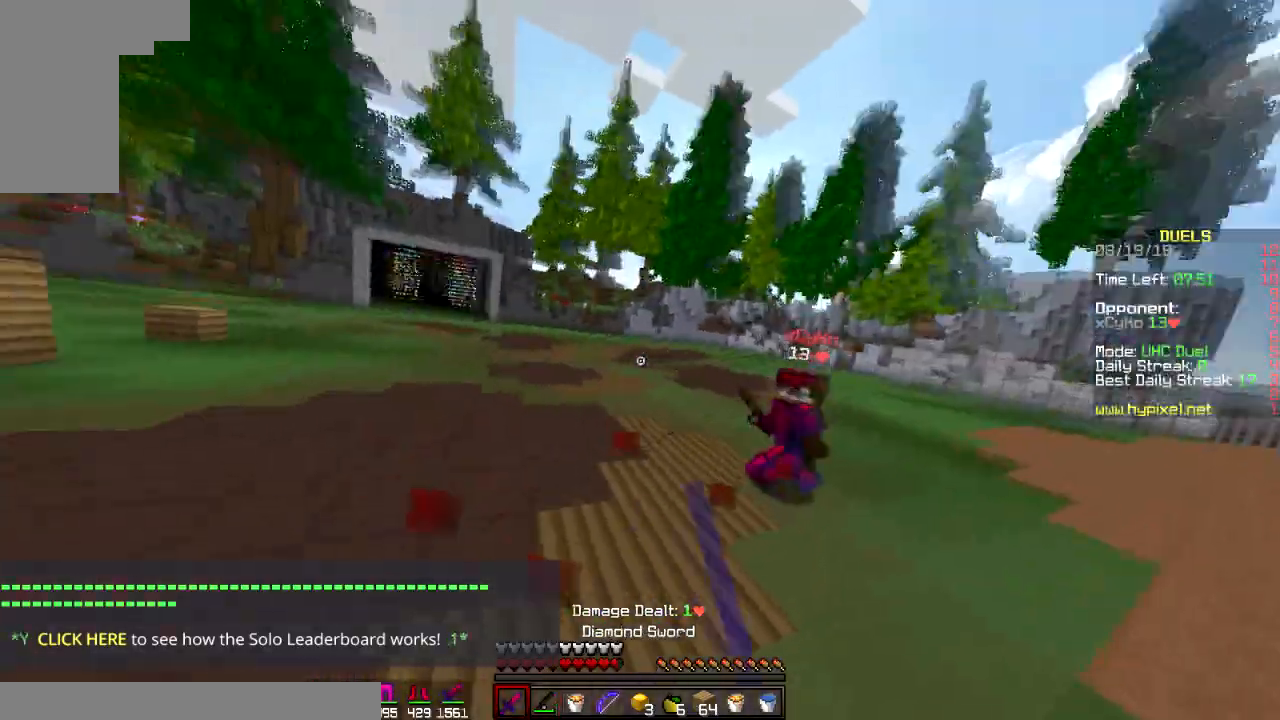
{"keys": ["d"], "mouse": [], "events": [[184, "mouse_left", "up"], [250, "mouse_left", "down"], [334, "mouse_left", "up"], [334, "w", "up"], [384, "mouse_right", "down"], [484, "mouse_right", "up"]]}
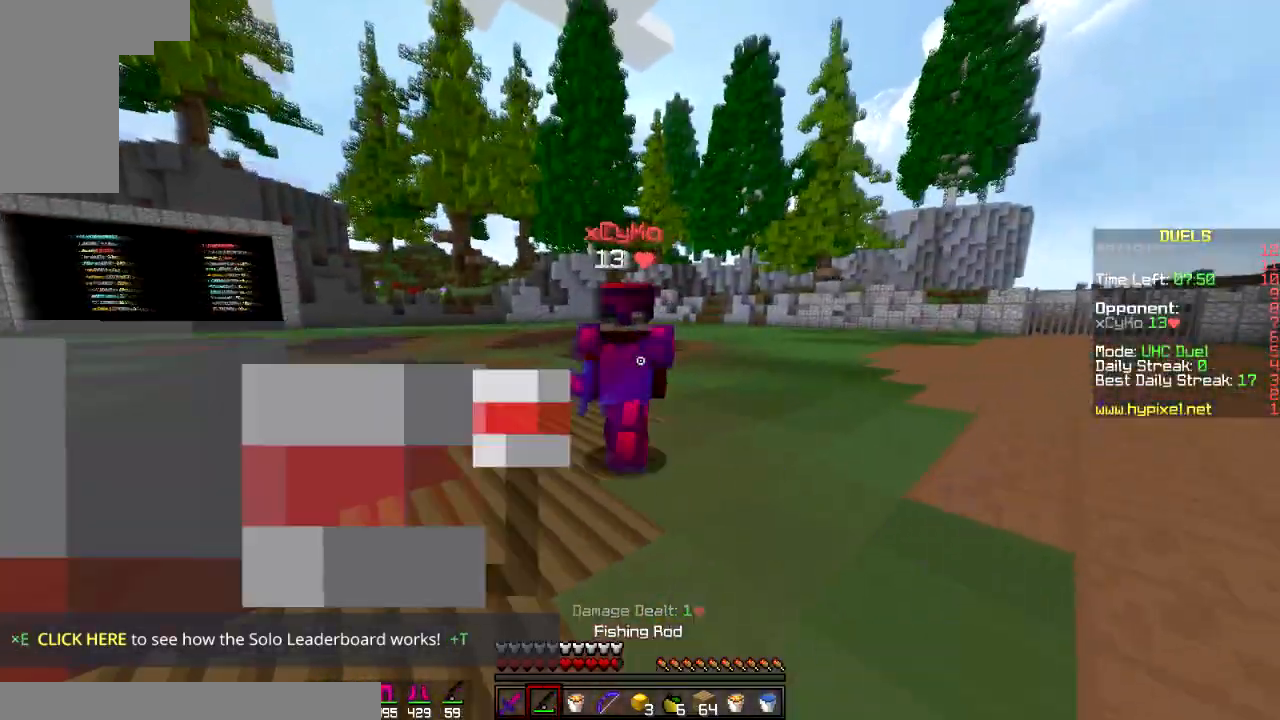
{"keys": ["d"], "mouse": [], "events": [[16, "a", "down"], [66, "d", "up"], [133, "mouse_left", "down"], [166, "w", "down"], [216, "a", "up"], [216, "d", "down"], [216, "mouse_left", "up"], [283, "mouse_left", "down"], [333, "mouse_left", "up"], [433, "mouse_left", "down"], [467, "mouse_left", "up"], [467, "w", "up"]]}
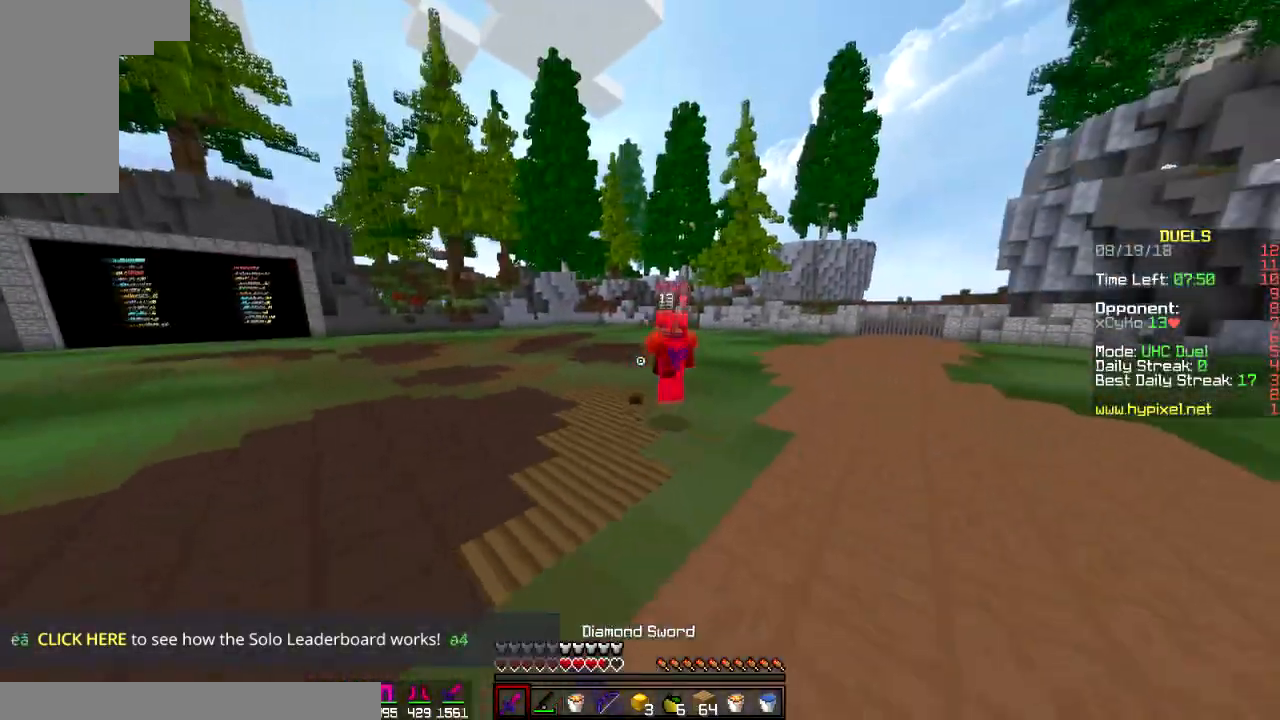
{"keys": ["d", "w"], "mouse": ["right"], "events": [[50, "mouse_right", "down"], [150, "mouse_right", "up"], [250, "w", "down"], [484, "mouse_right", "down"]]}
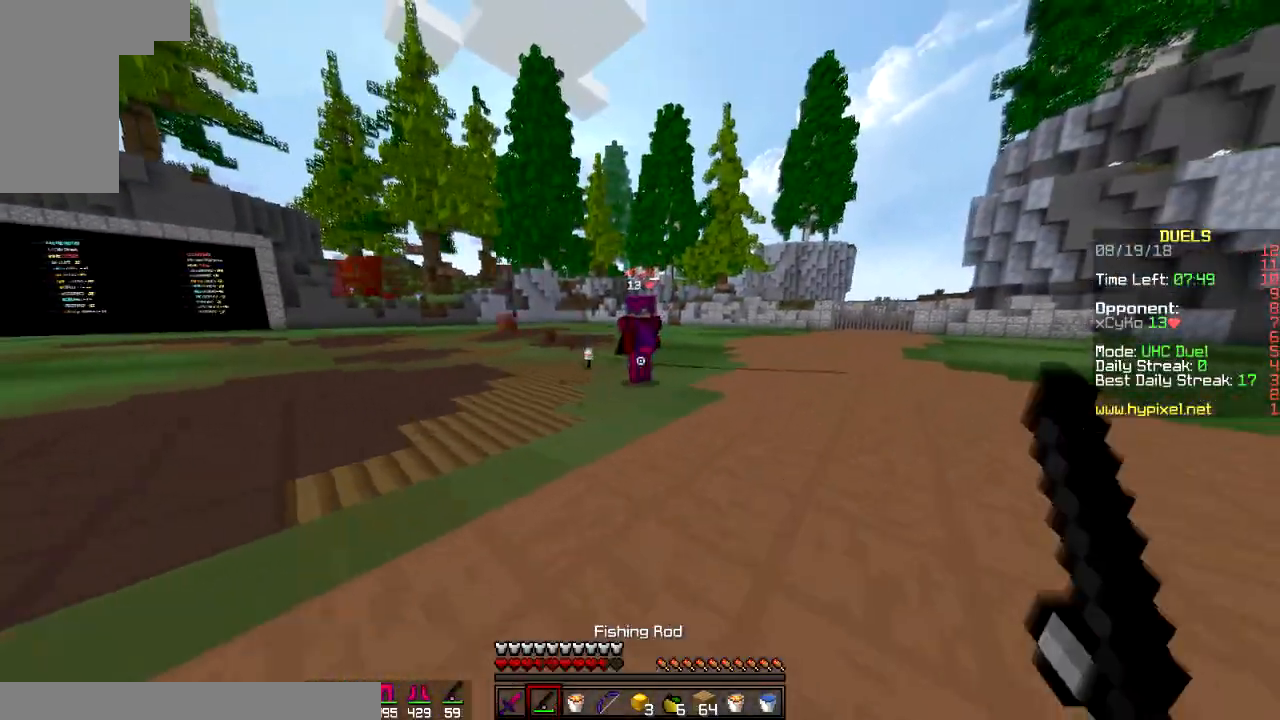
{"keys": ["d"], "mouse": ["left"], "events": [[83, "mouse_right", "up"], [166, "mouse_right", "down"], [283, "mouse_right", "up"], [333, "mouse_left", "down"], [450, "mouse_left", "up"], [450, "w", "up"], [483, "mouse_left", "down"]]}